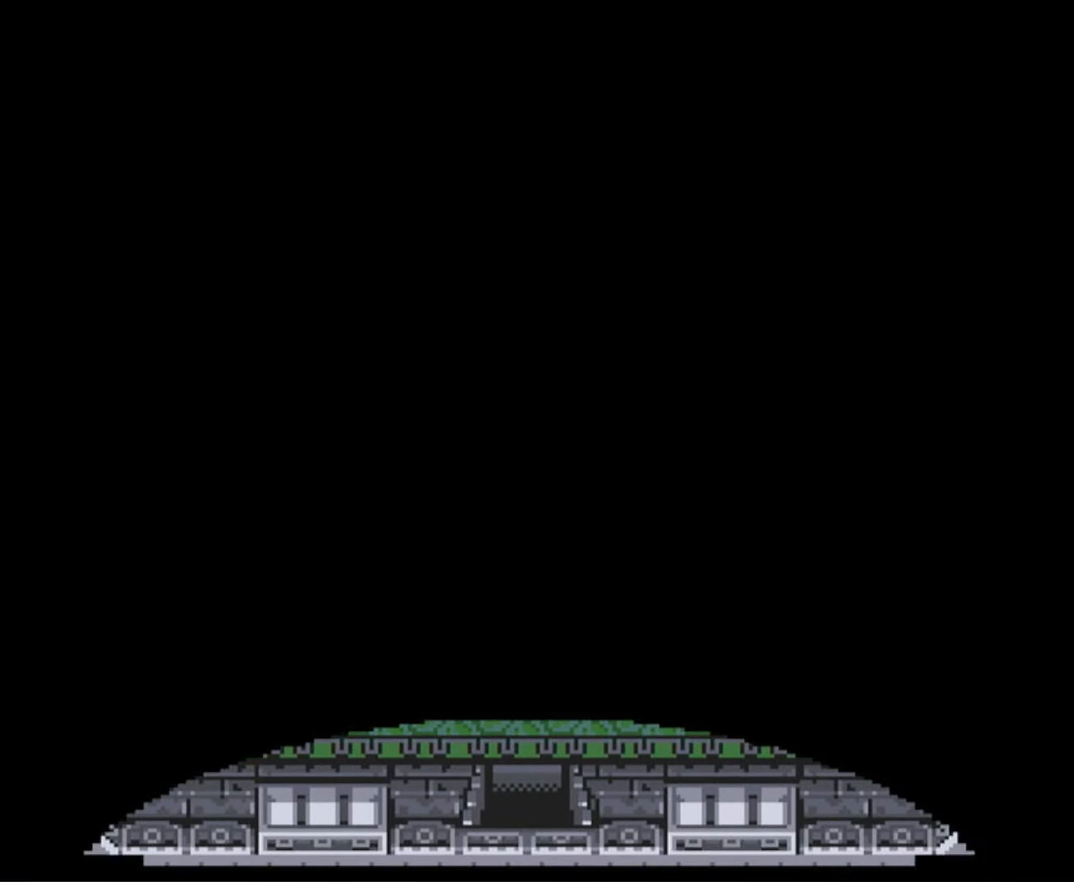
Gameplay with a controller (Nintendo layout); each line is a JSON object with the inputs held at the frame after it. "events" lists button and stick changes between this image and that frame as [ms after this image, input, new state], when the widget could be followed in between. Not read: L3 R3.
{"buttons": ["DPAD_DOWN"], "events": []}
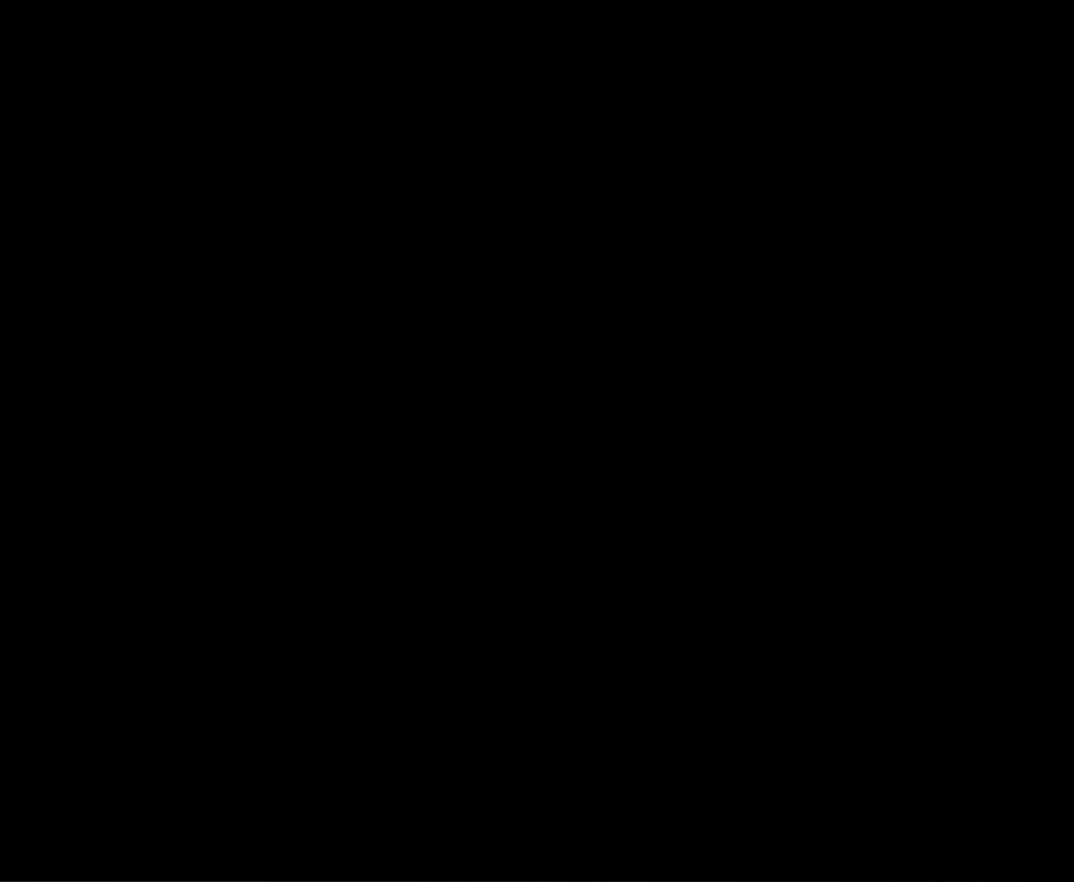
{"buttons": ["DPAD_LEFT"], "events": [[317, "DPAD_DOWN", "up"], [334, "DPAD_LEFT", "down"]]}
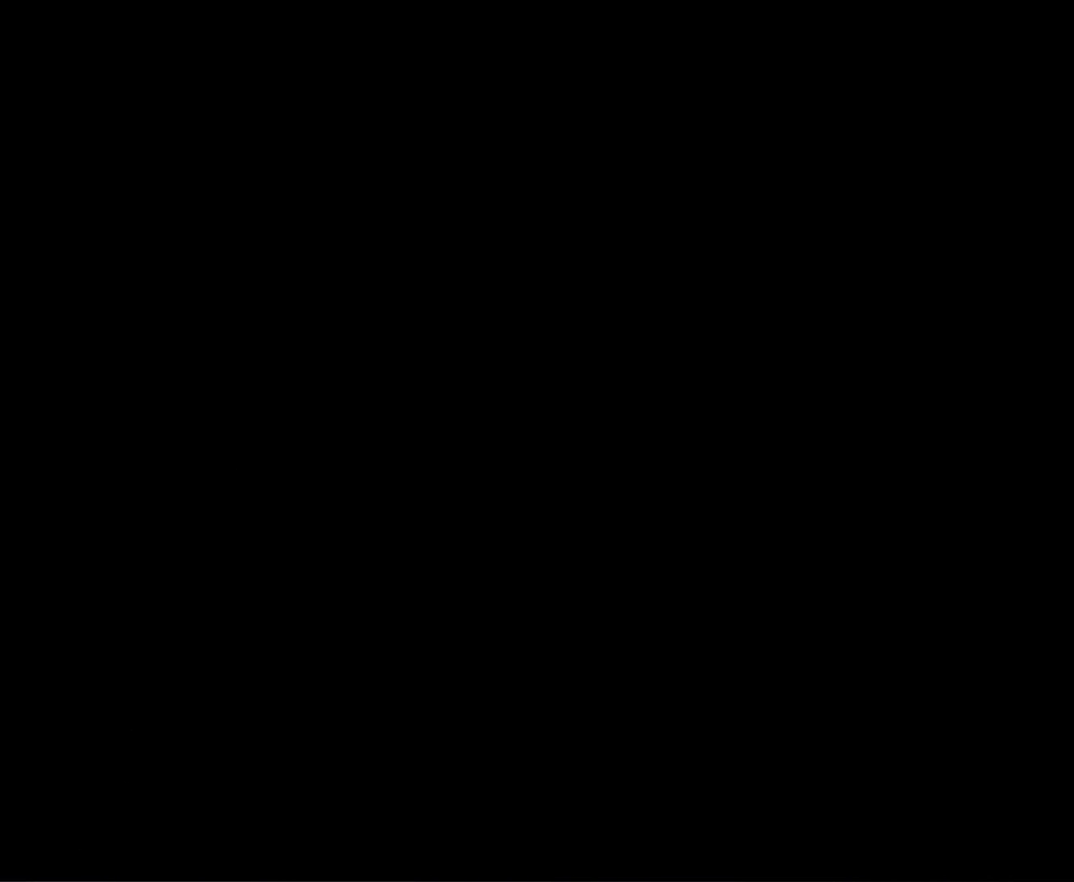
{"buttons": ["DPAD_DOWN", "DPAD_LEFT"], "events": [[84, "DPAD_DOWN", "down"]]}
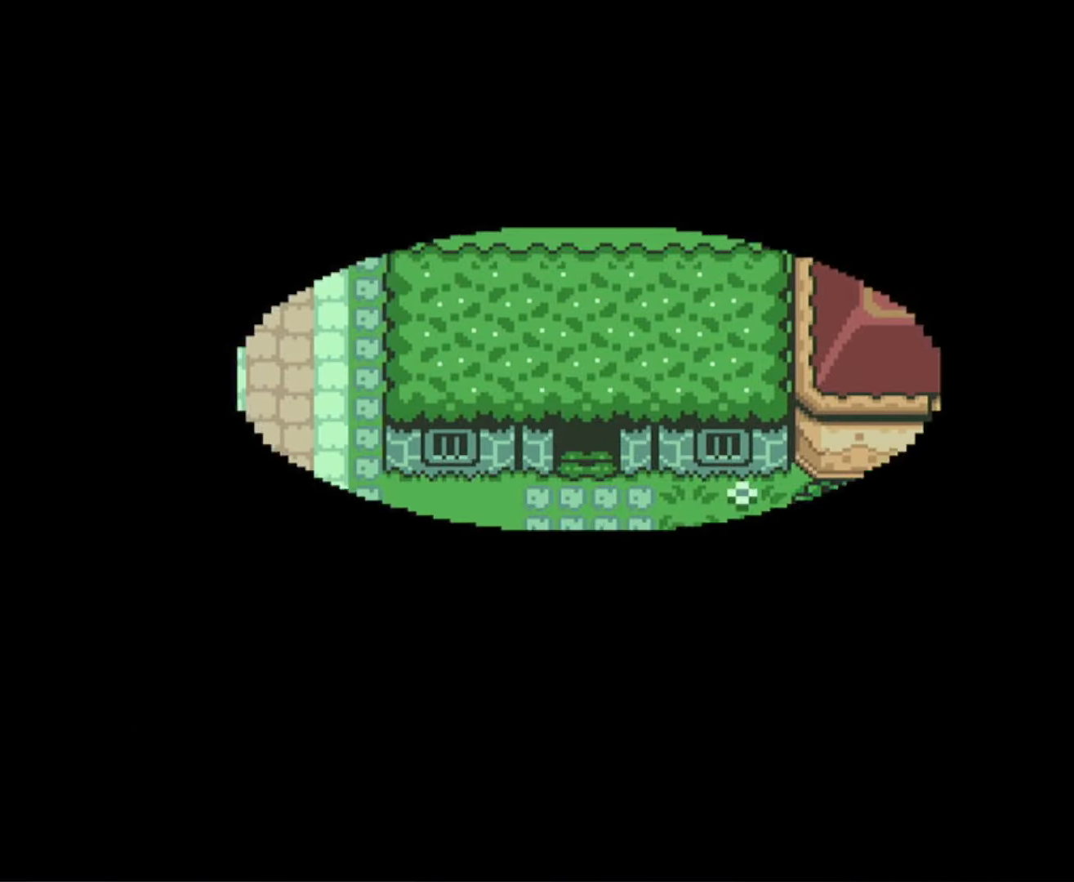
{"buttons": ["DPAD_DOWN", "DPAD_LEFT"], "events": []}
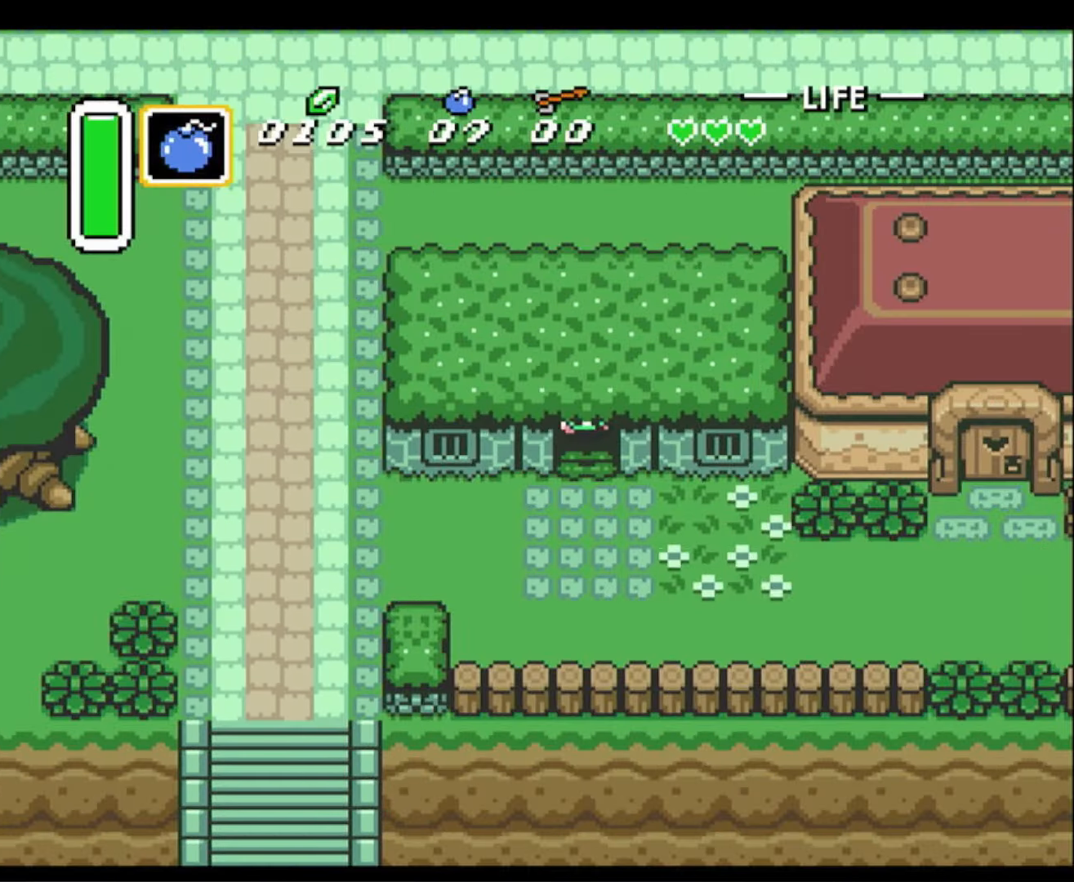
{"buttons": ["DPAD_LEFT"], "events": [[384, "DPAD_DOWN", "up"]]}
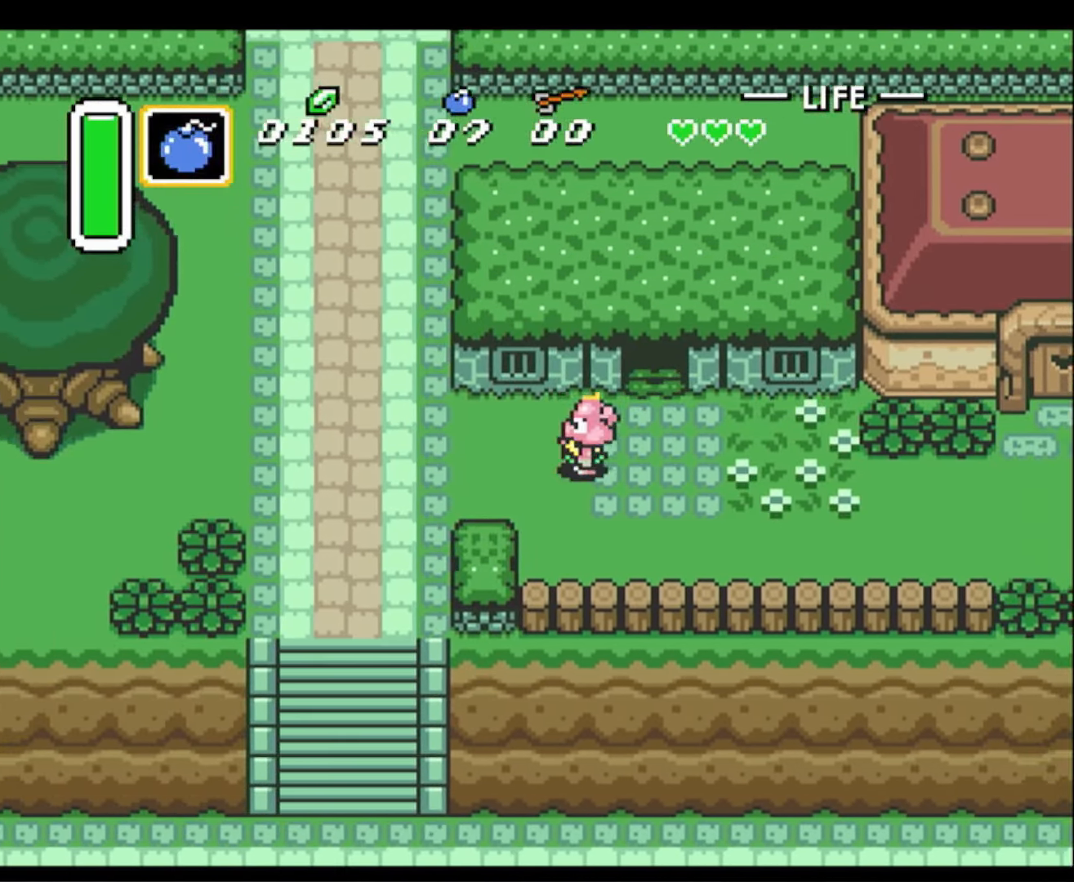
{"buttons": ["DPAD_DOWN", "DPAD_LEFT"], "events": [[433, "DPAD_DOWN", "down"]]}
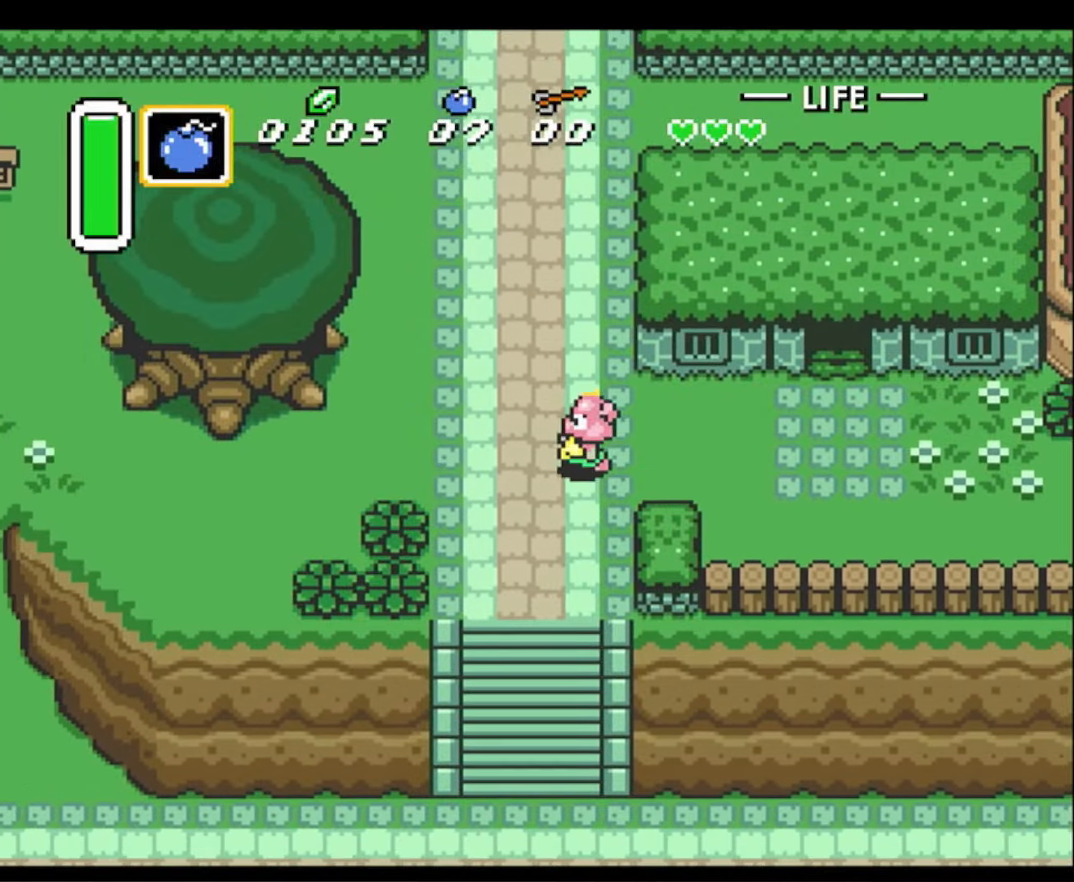
{"buttons": ["DPAD_LEFT"], "events": [[66, "DPAD_DOWN", "up"]]}
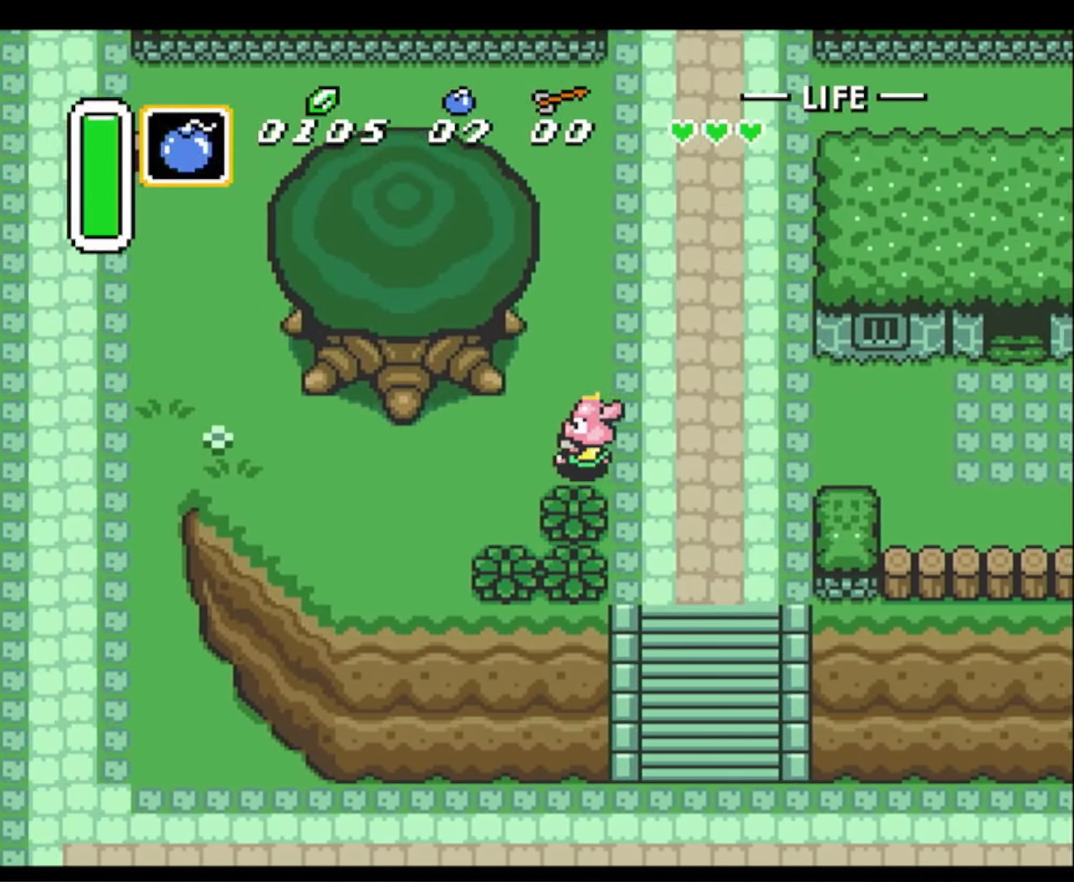
{"buttons": ["DPAD_DOWN", "DPAD_LEFT"], "events": [[450, "DPAD_DOWN", "down"]]}
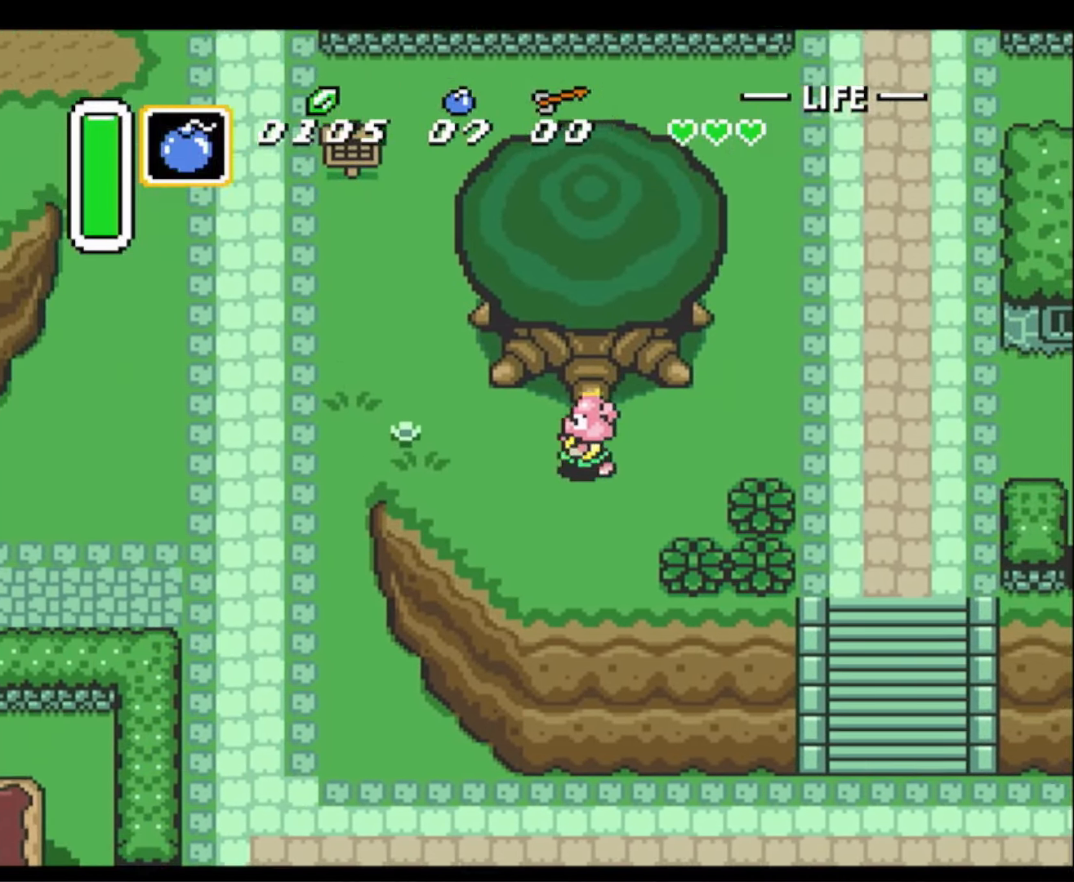
{"buttons": ["DPAD_DOWN", "DPAD_LEFT"], "events": [[66, "DPAD_DOWN", "up"], [350, "DPAD_DOWN", "down"]]}
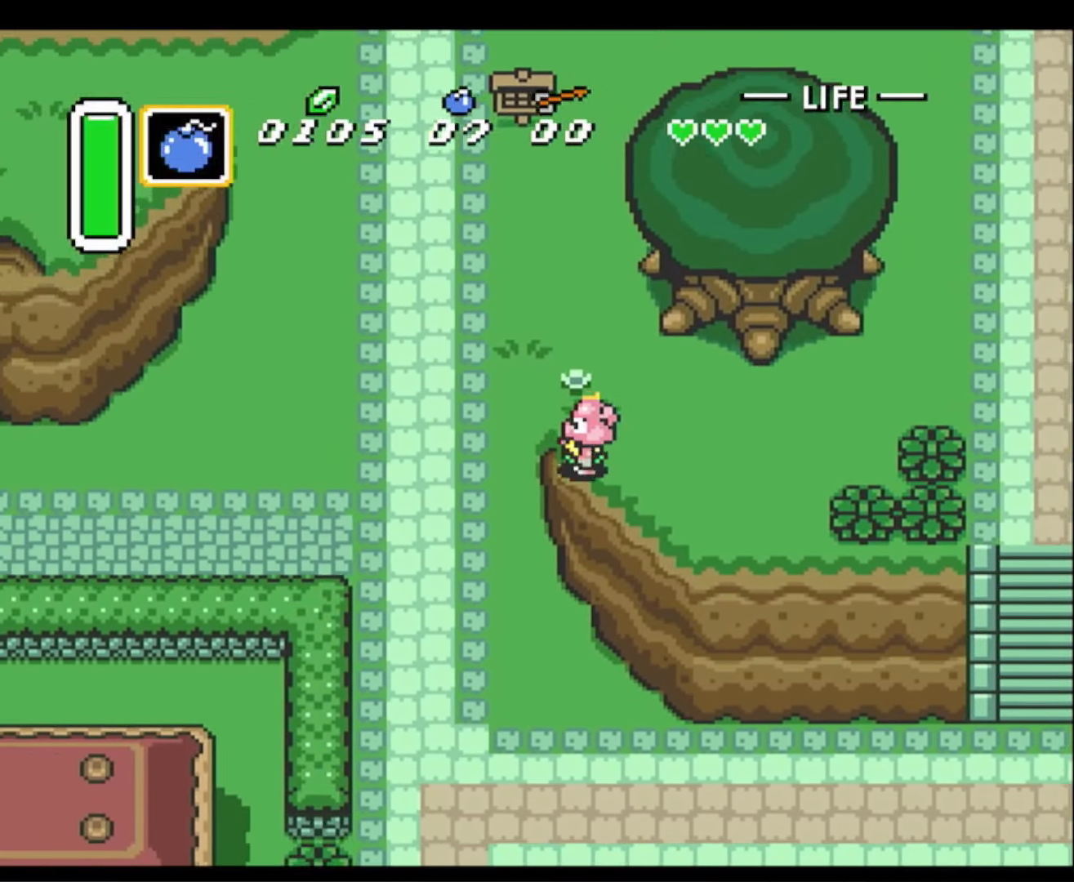
{"buttons": ["DPAD_DOWN", "DPAD_LEFT"], "events": []}
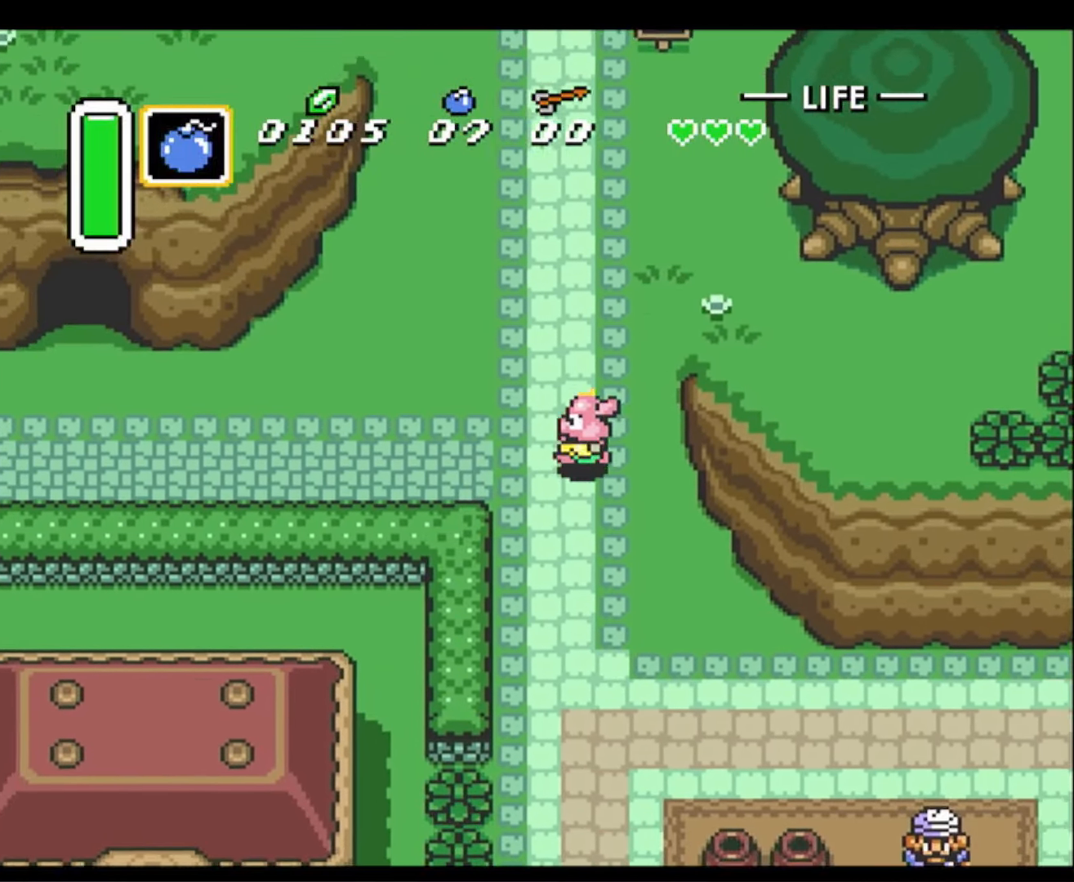
{"buttons": ["DPAD_DOWN"], "events": [[83, "DPAD_LEFT", "up"]]}
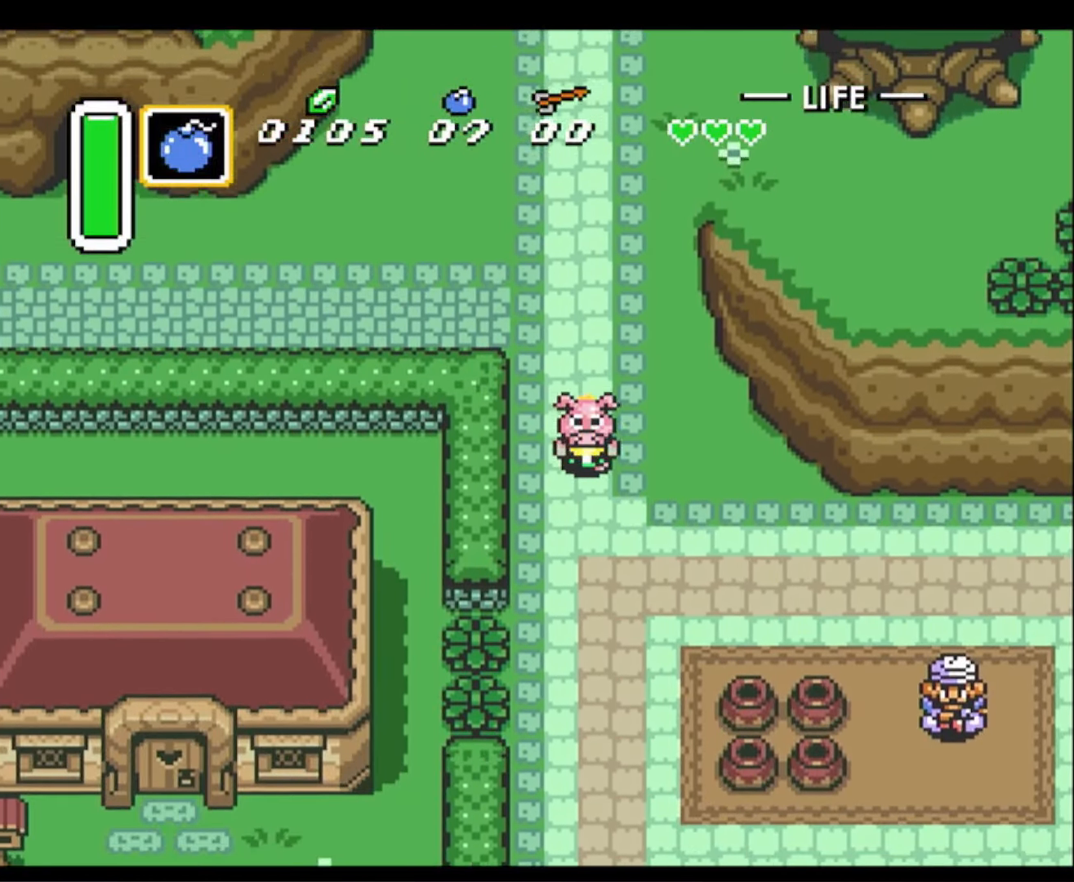
{"buttons": ["DPAD_DOWN"], "events": []}
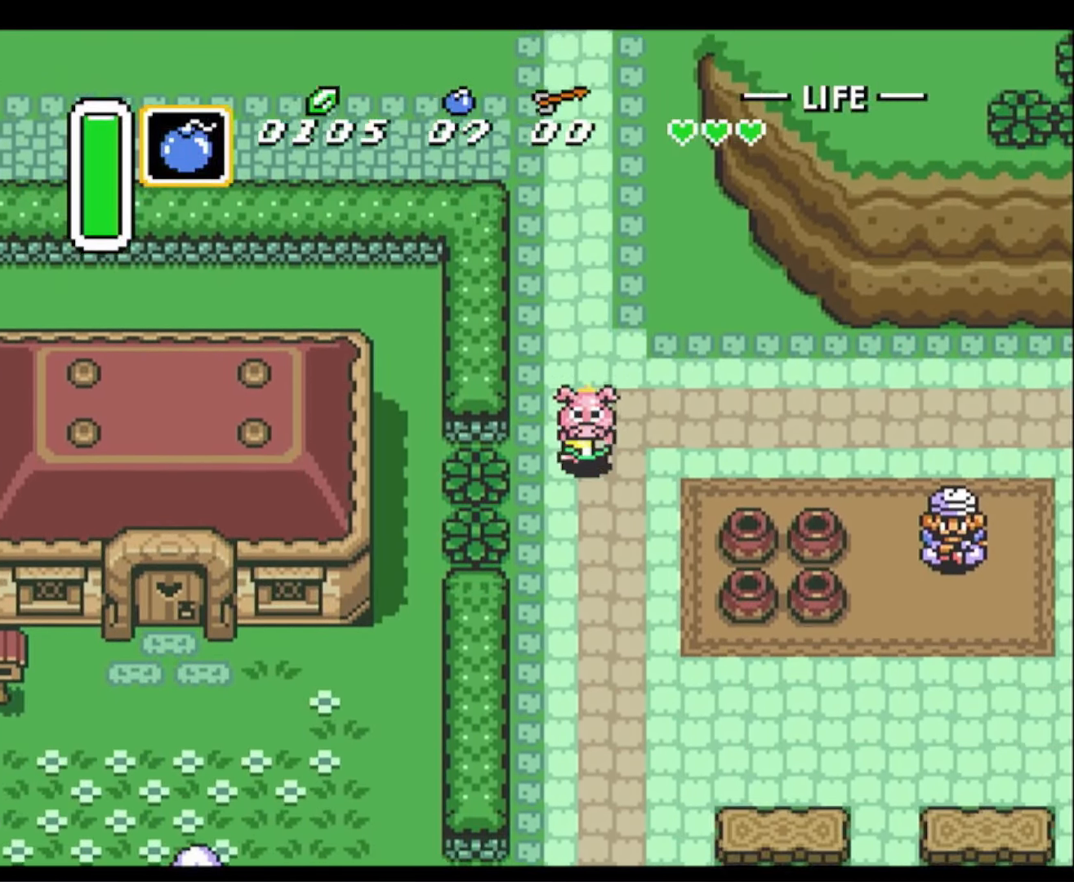
{"buttons": ["DPAD_DOWN"], "events": []}
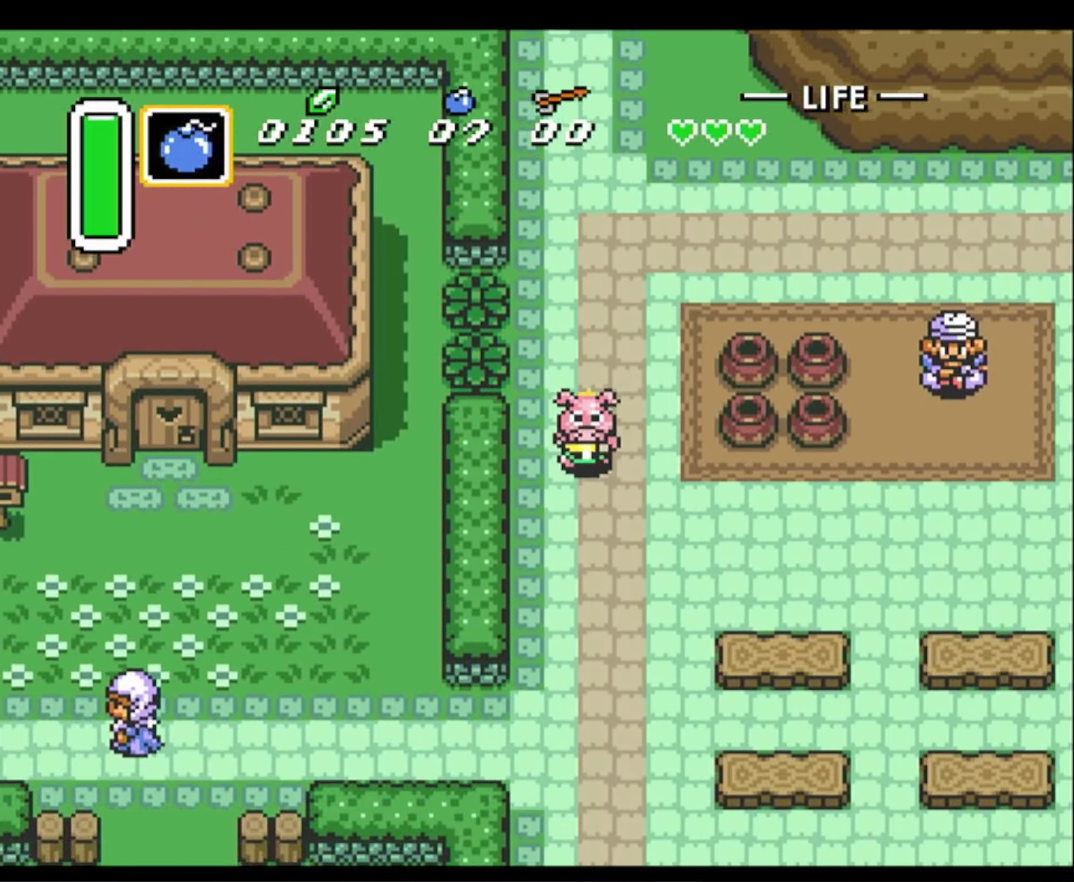
{"buttons": ["DPAD_DOWN"], "events": []}
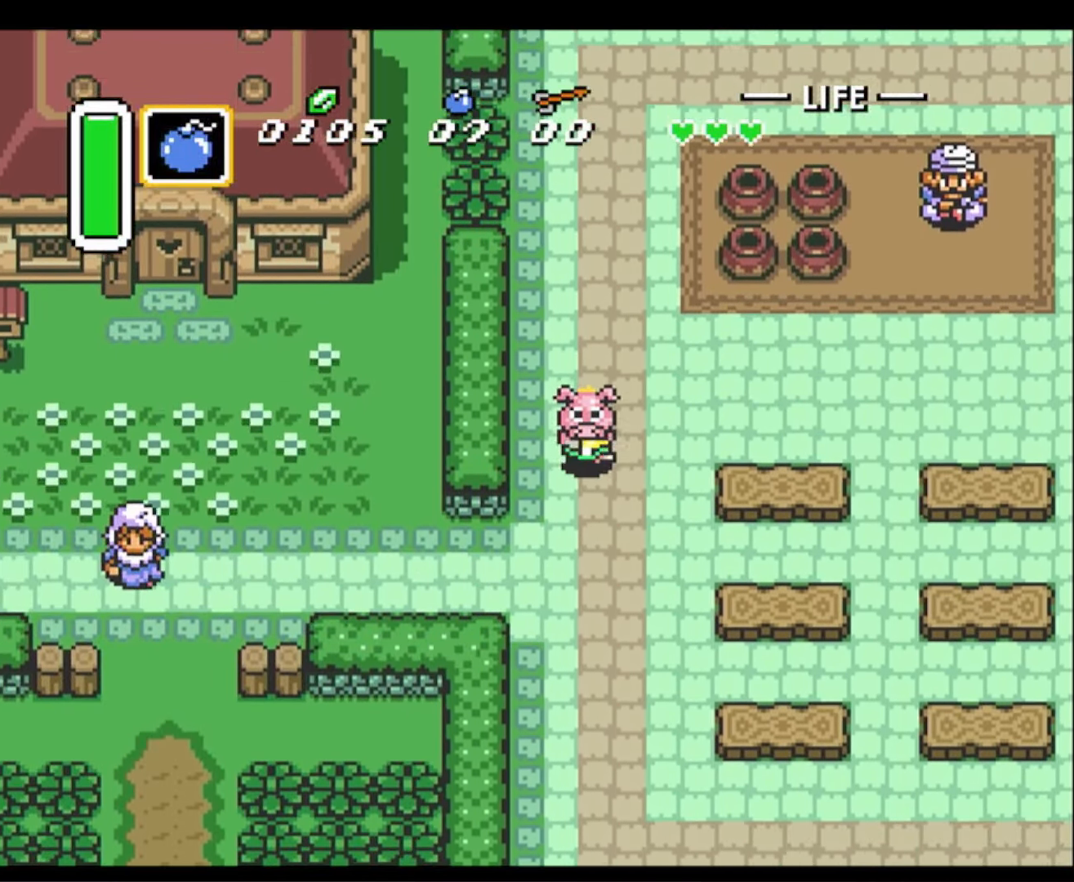
{"buttons": ["DPAD_DOWN"], "events": []}
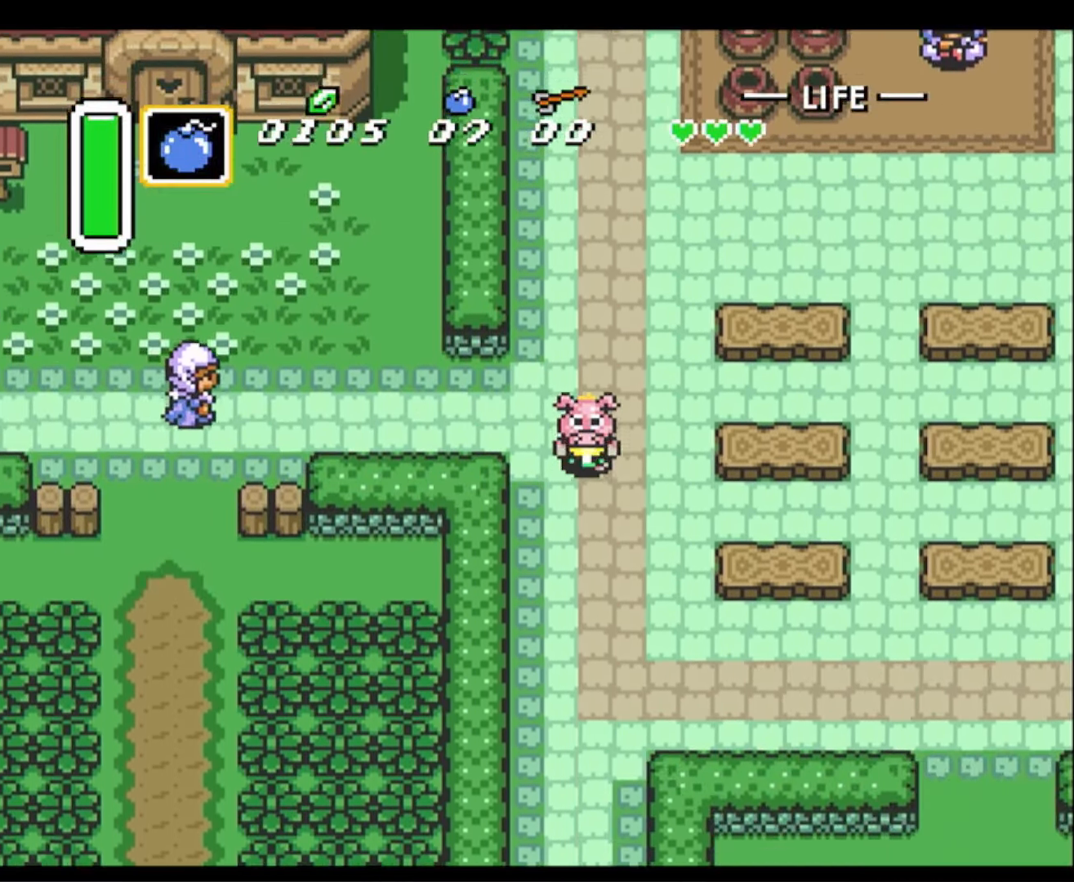
{"buttons": ["DPAD_DOWN"], "events": []}
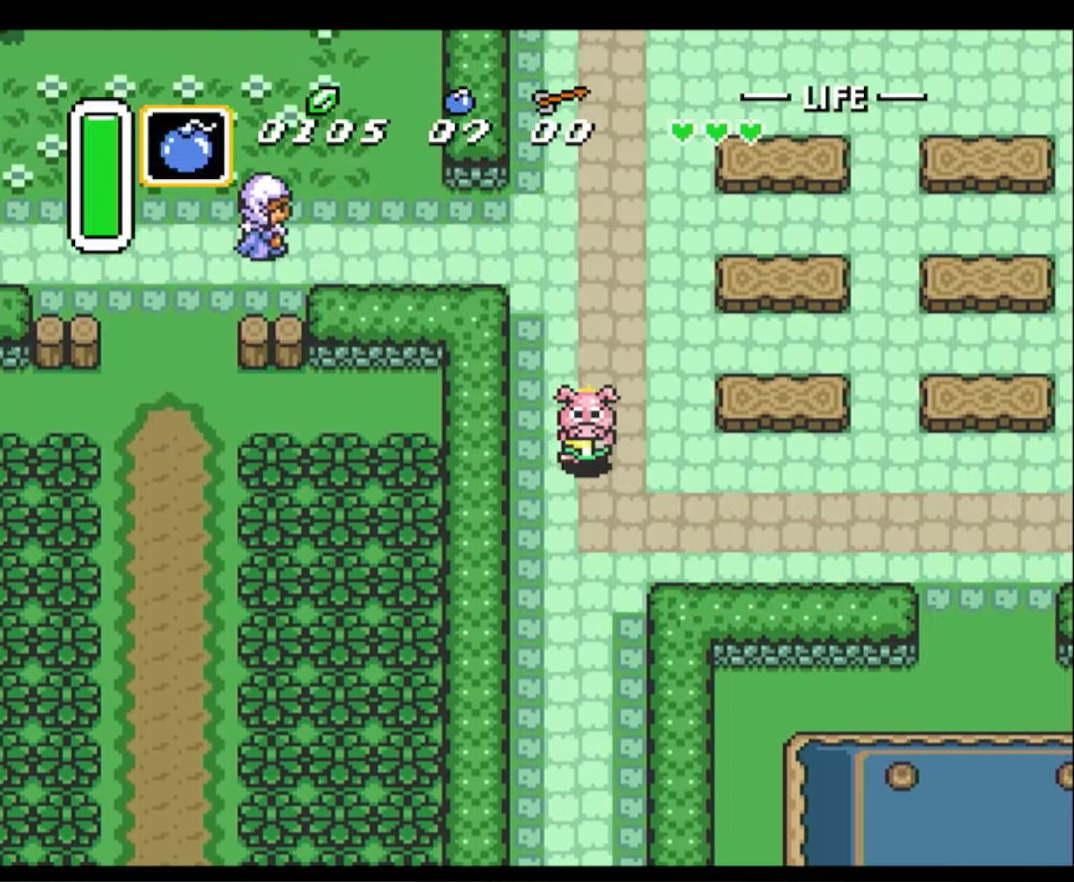
{"buttons": ["DPAD_DOWN"], "events": []}
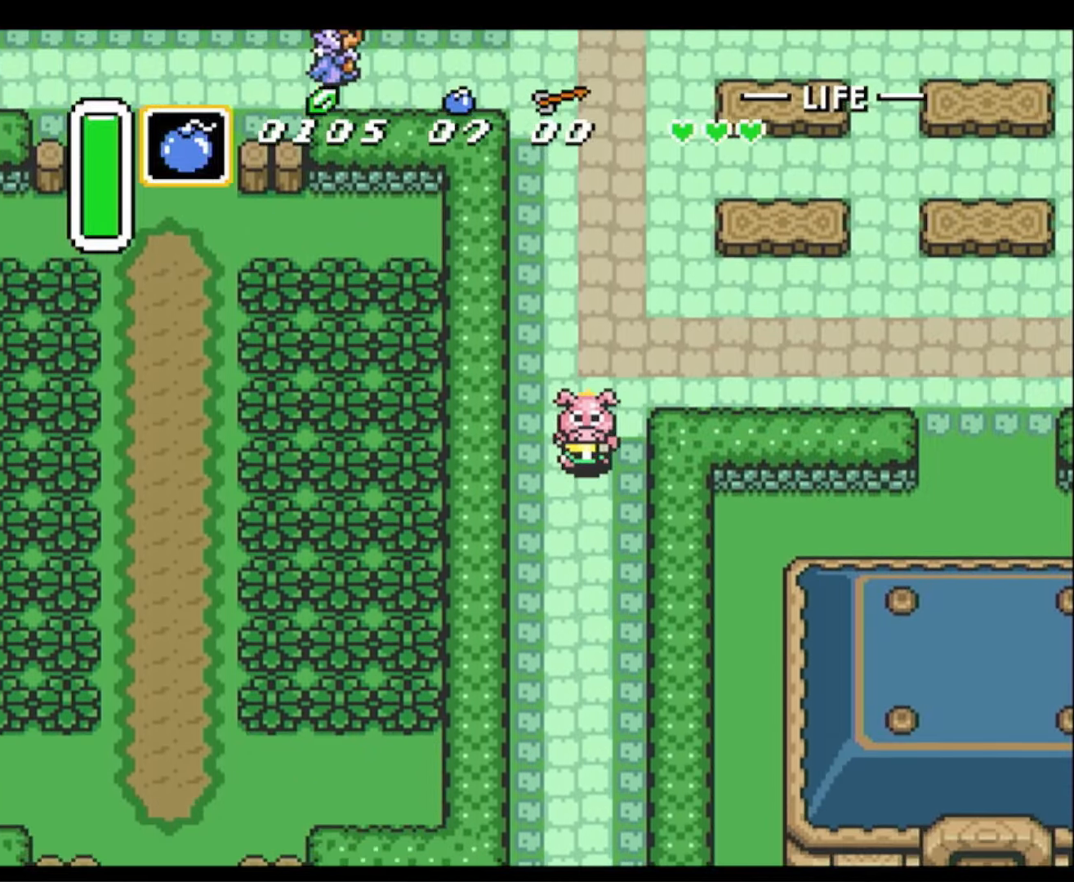
{"buttons": ["DPAD_DOWN", "DPAD_RIGHT"], "events": [[400, "DPAD_RIGHT", "down"]]}
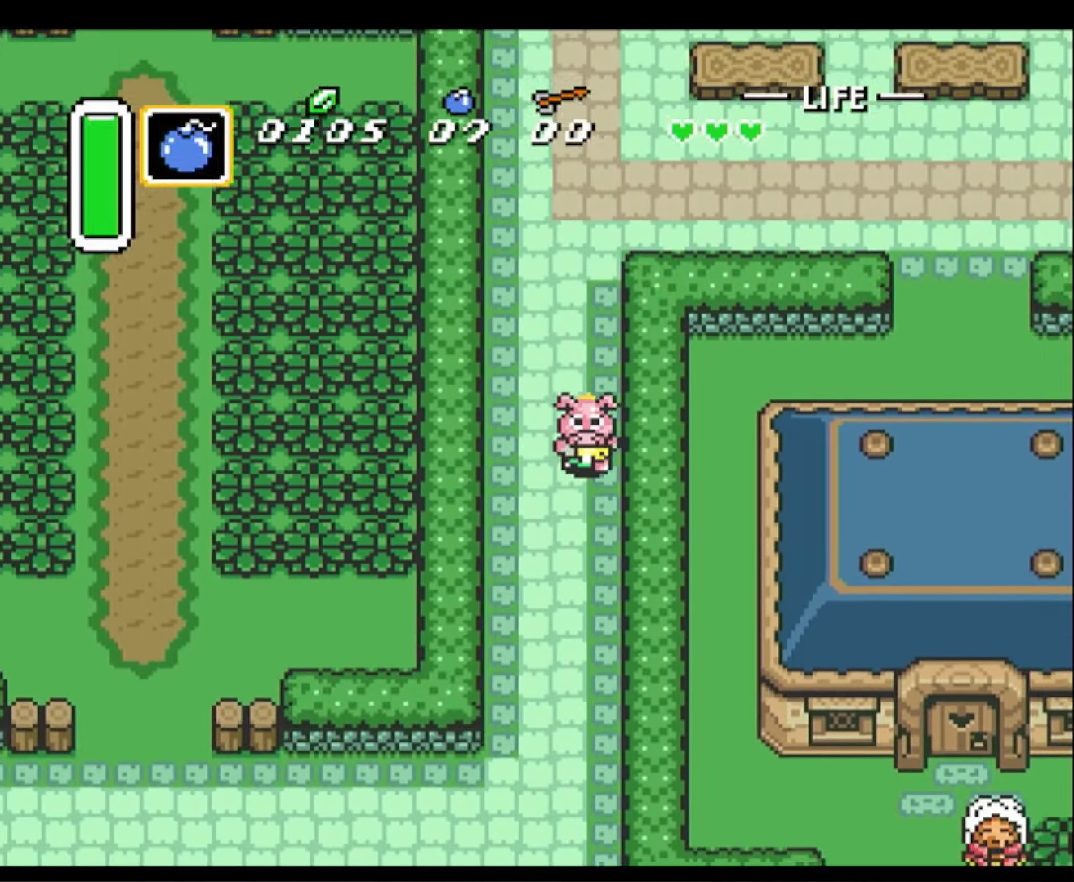
{"buttons": ["DPAD_DOWN", "DPAD_RIGHT"], "events": []}
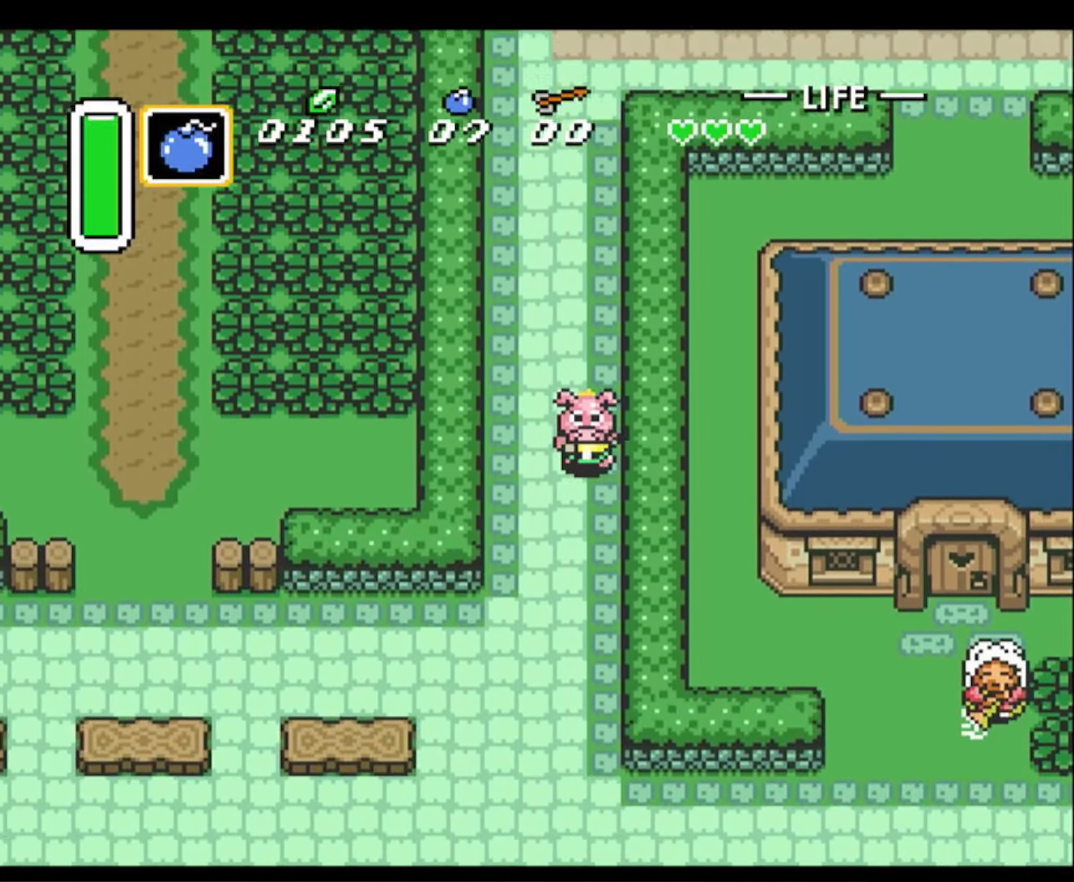
{"buttons": ["DPAD_UP"], "events": [[83, "DPAD_RIGHT", "up"], [433, "DPAD_DOWN", "up"], [433, "DPAD_UP", "down"]]}
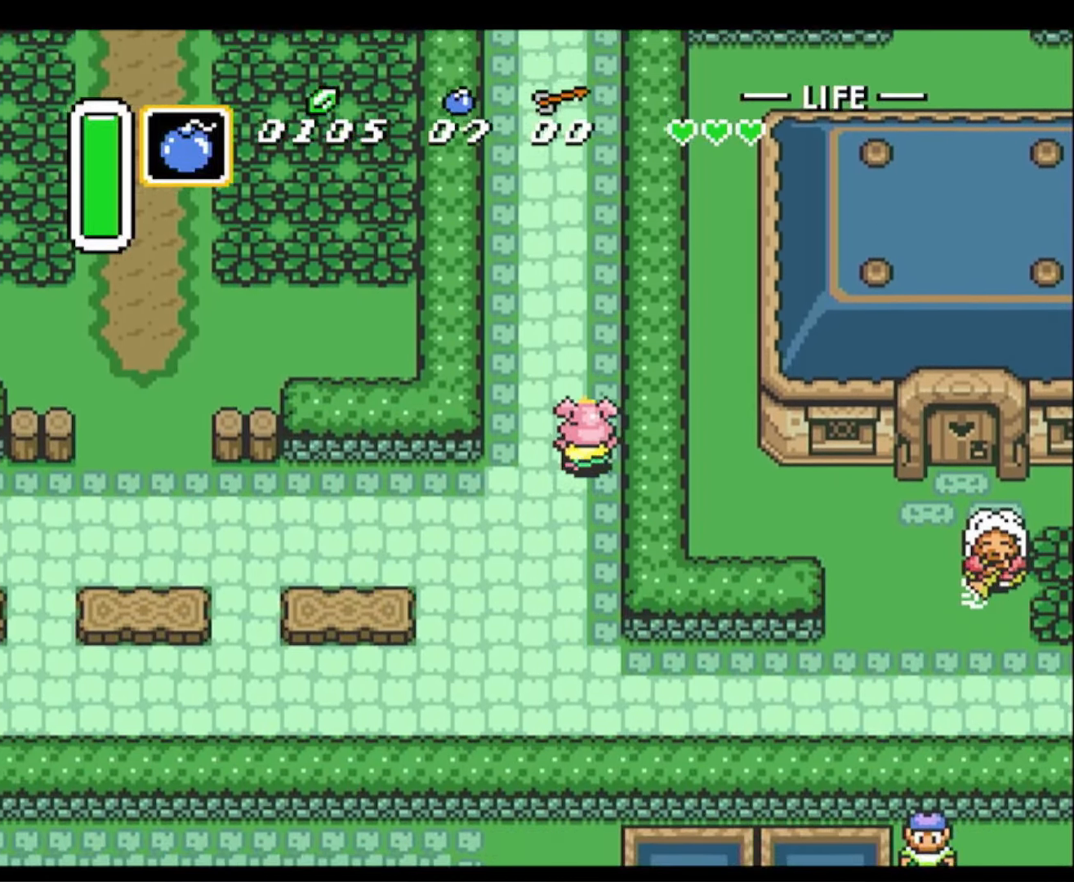
{"buttons": ["DPAD_UP"], "events": []}
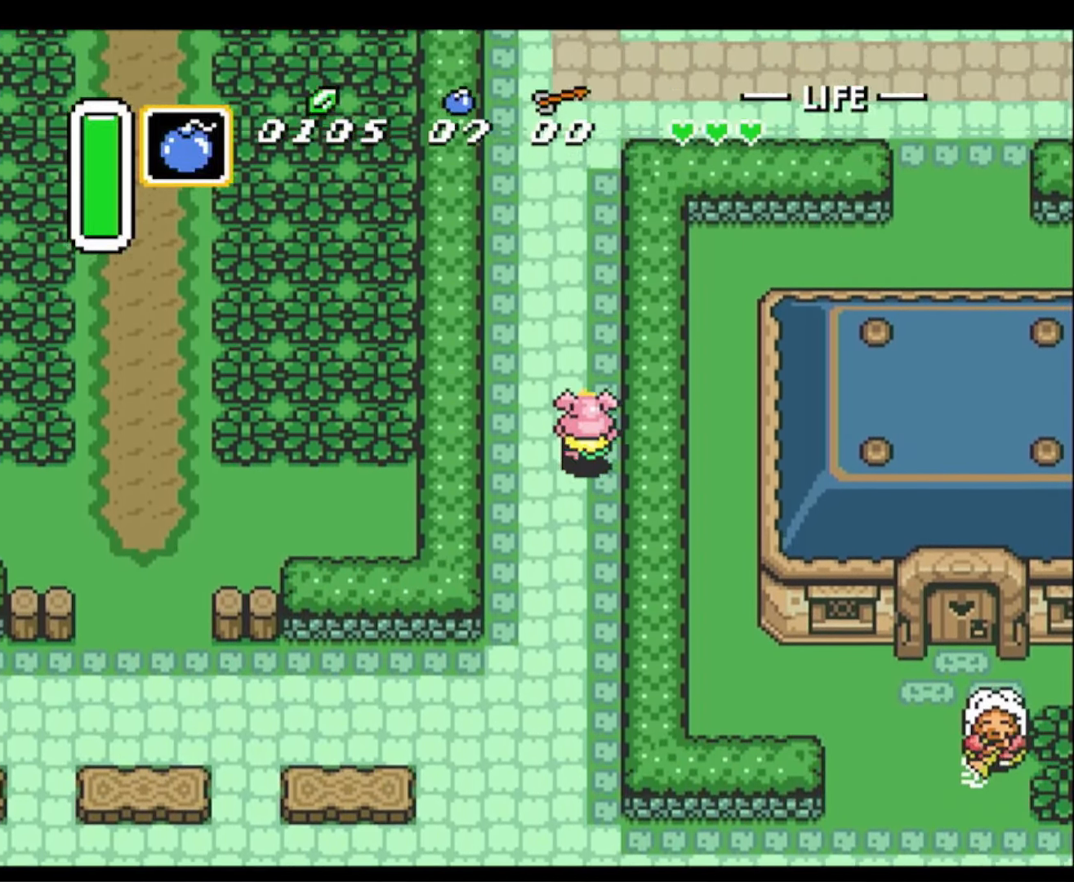
{"buttons": ["DPAD_UP", "DPAD_RIGHT"], "events": [[33, "DPAD_RIGHT", "down"]]}
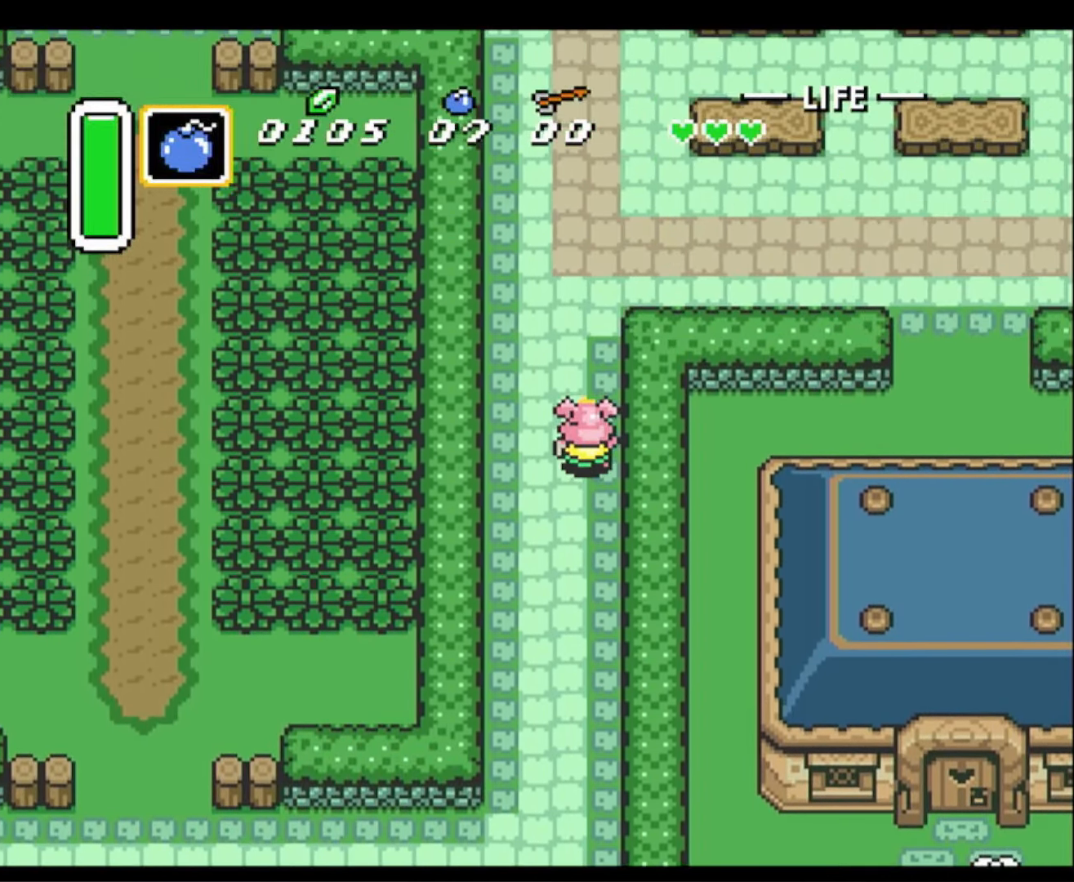
{"buttons": ["DPAD_UP", "DPAD_RIGHT"], "events": [[67, "DPAD_RIGHT", "up"], [333, "DPAD_RIGHT", "down"]]}
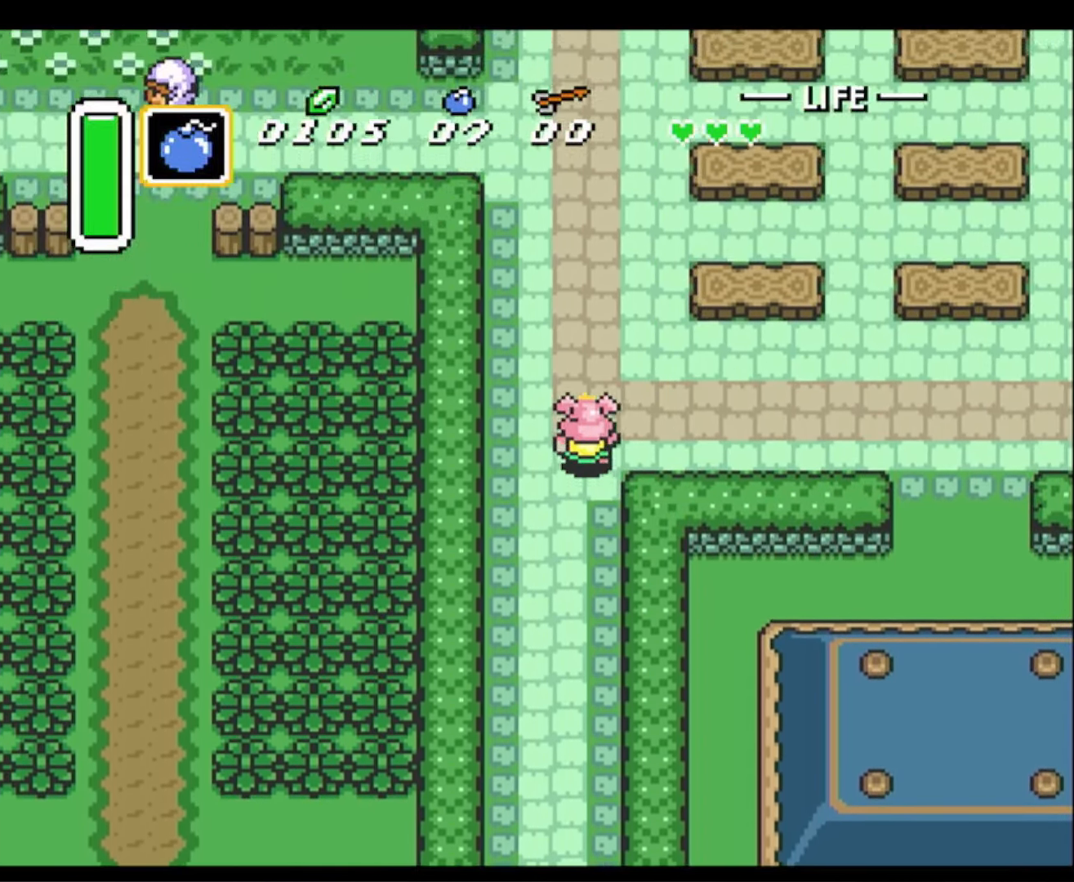
{"buttons": ["DPAD_UP"], "events": [[33, "DPAD_RIGHT", "up"], [133, "DPAD_RIGHT", "down"], [417, "DPAD_RIGHT", "up"]]}
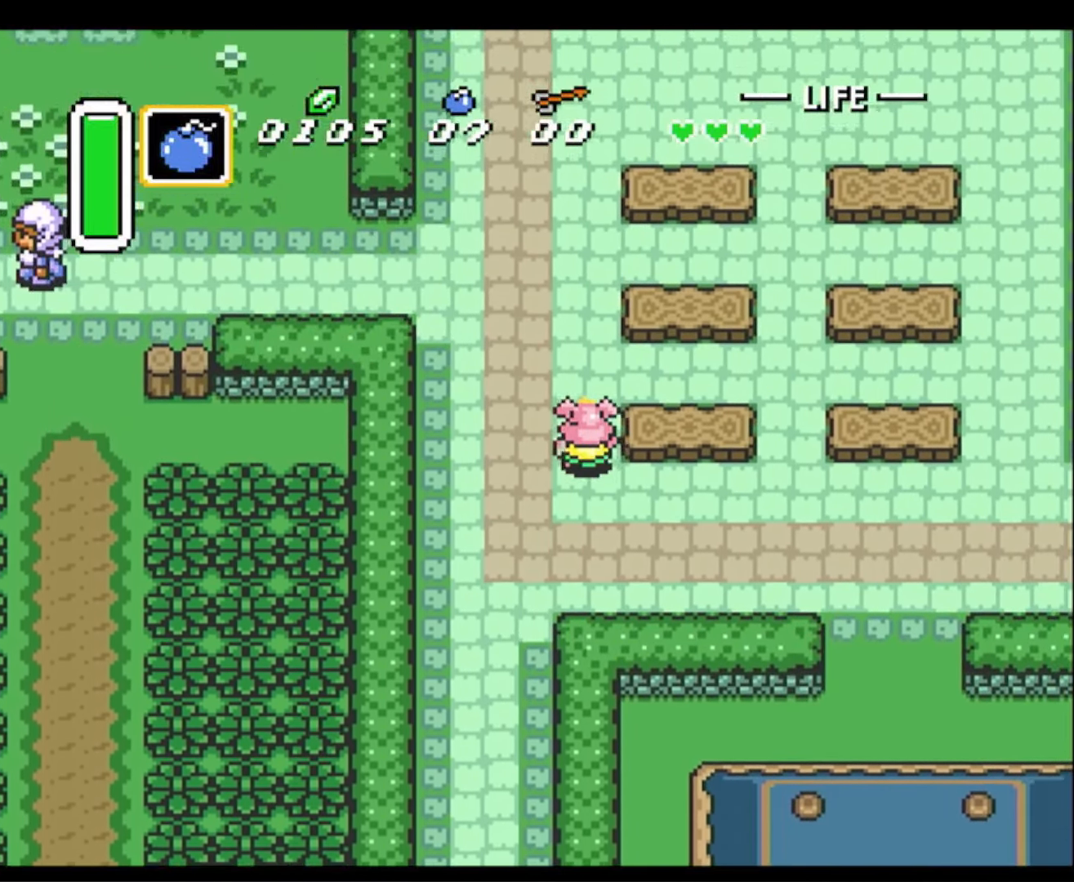
{"buttons": ["DPAD_UP", "DPAD_RIGHT"], "events": [[17, "DPAD_RIGHT", "down"]]}
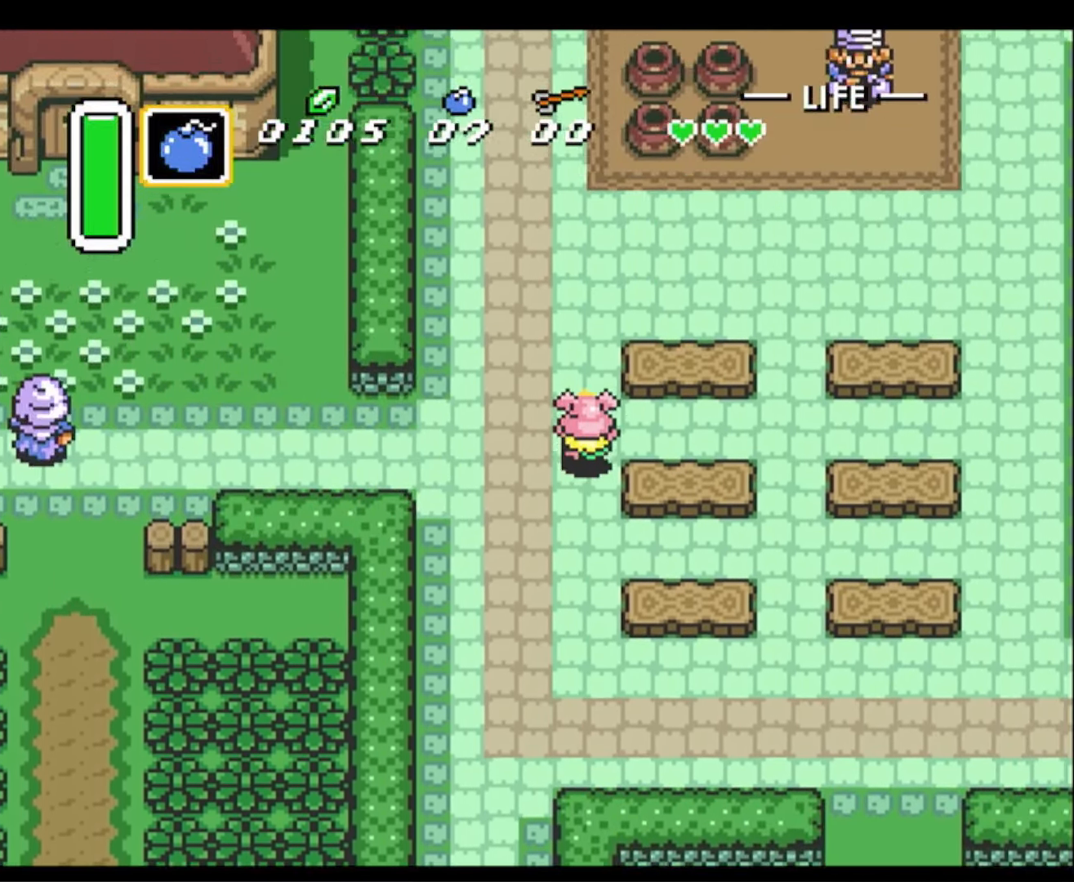
{"buttons": ["DPAD_RIGHT"], "events": [[467, "DPAD_UP", "up"]]}
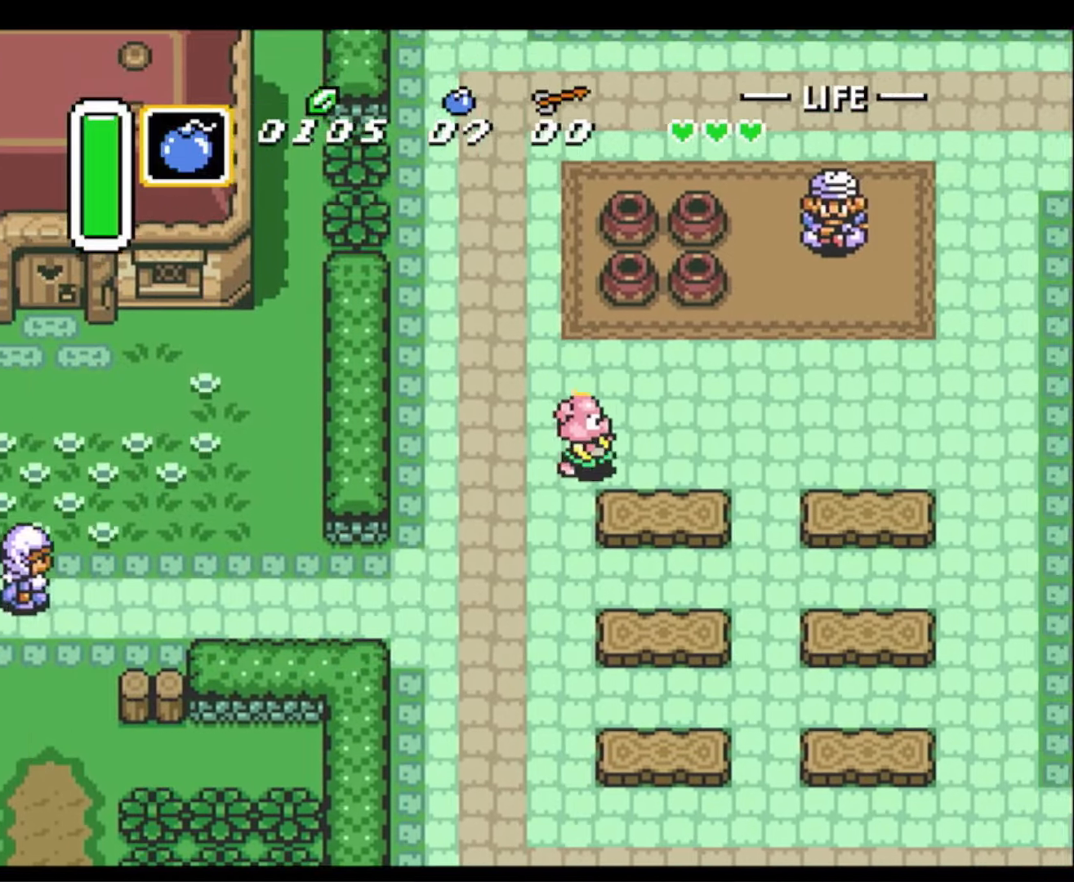
{"buttons": ["DPAD_UP", "DPAD_RIGHT"], "events": [[250, "DPAD_UP", "down"]]}
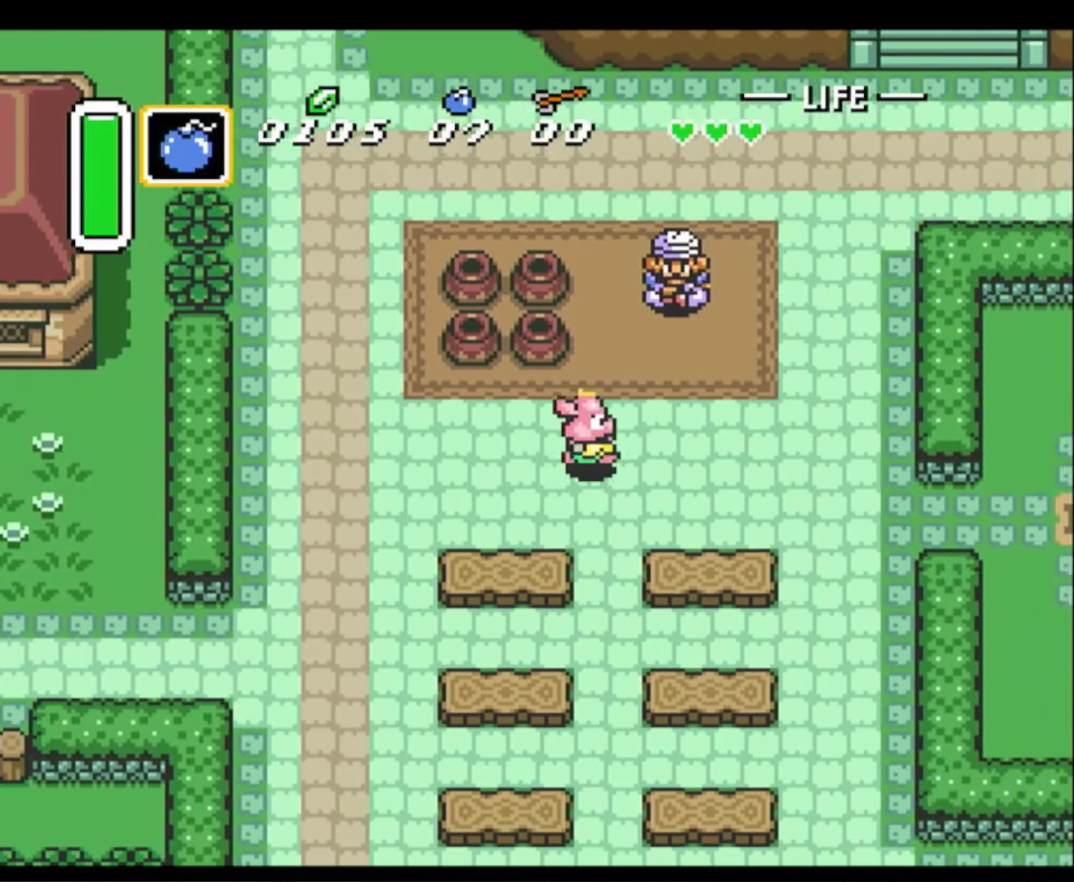
{"buttons": ["A"], "events": [[367, "DPAD_RIGHT", "up"], [467, "A", "down"], [500, "DPAD_UP", "up"]]}
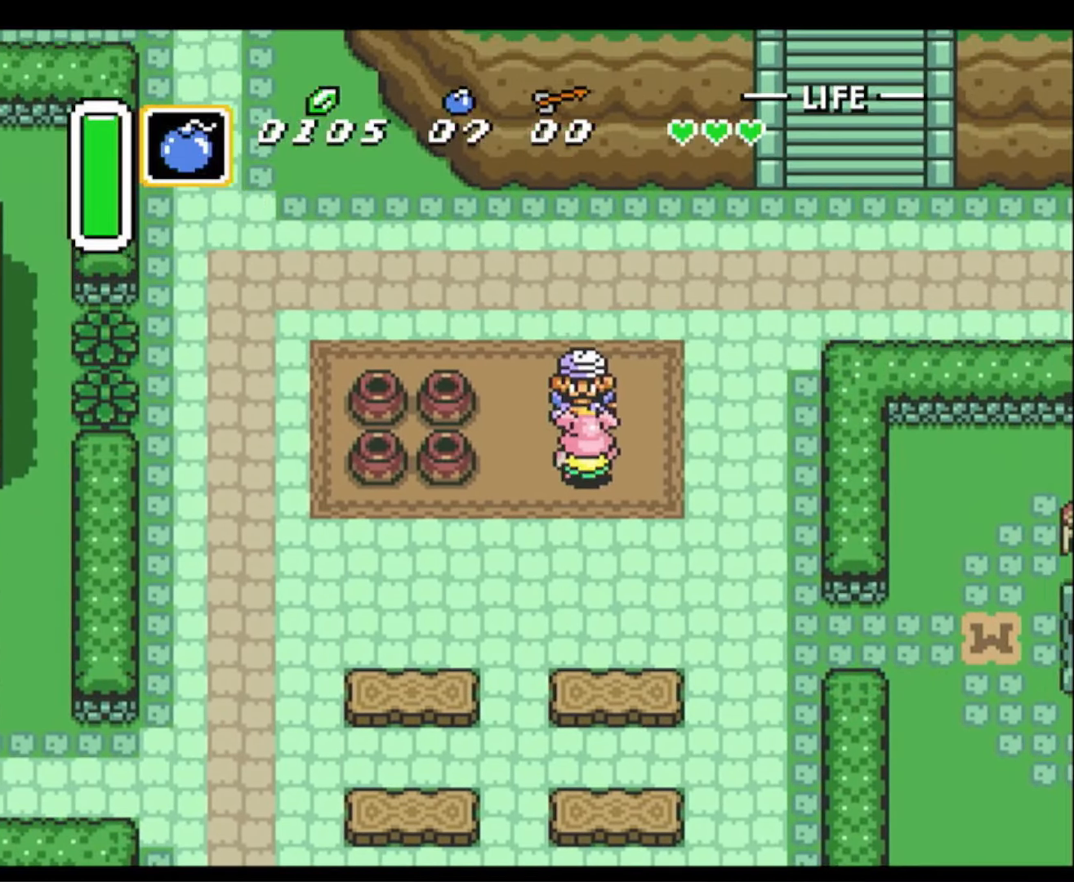
{"buttons": ["DPAD_DOWN"], "events": [[117, "A", "up"], [150, "DPAD_DOWN", "down"]]}